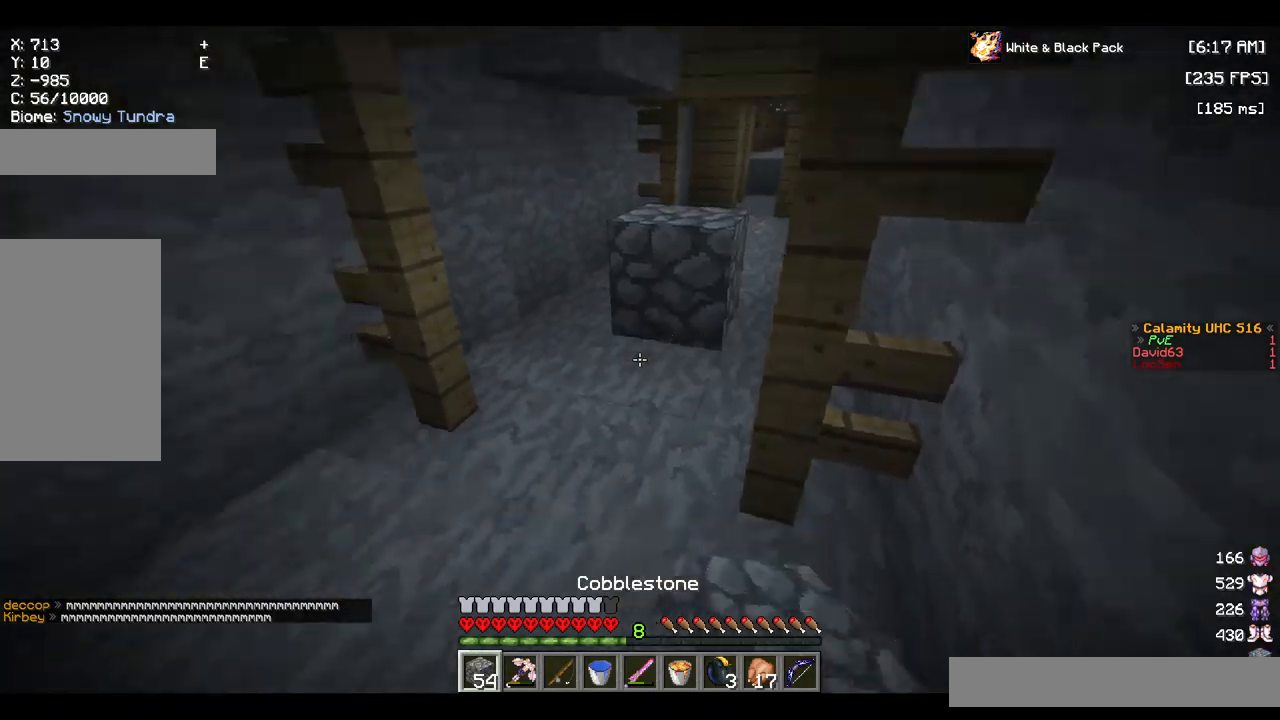
Gameplay with keyboard and mouse; each line is a JSON object with the keys and mouse buttons held at the frame after it. "events" lists presses ("down") and releases ("up") of "a", "d", "s", "space", "w", "mouse_left" and "mouse_right" between this image and that frame as [ms after this image, input, new state], when the widget could be followed in between. "mouse_left", "mouse_right" = the "left", "right" buttons of the "mouse" list. No other keys are recorded. Fast repeated clicks can show as one long hold. Mouse movement is not recorded.
{"keys": [], "mouse": ["right"], "events": [[67, "mouse_right", "down"], [200, "mouse_right", "up"], [250, "mouse_right", "down"], [417, "s", "up"], [467, "a", "up"]]}
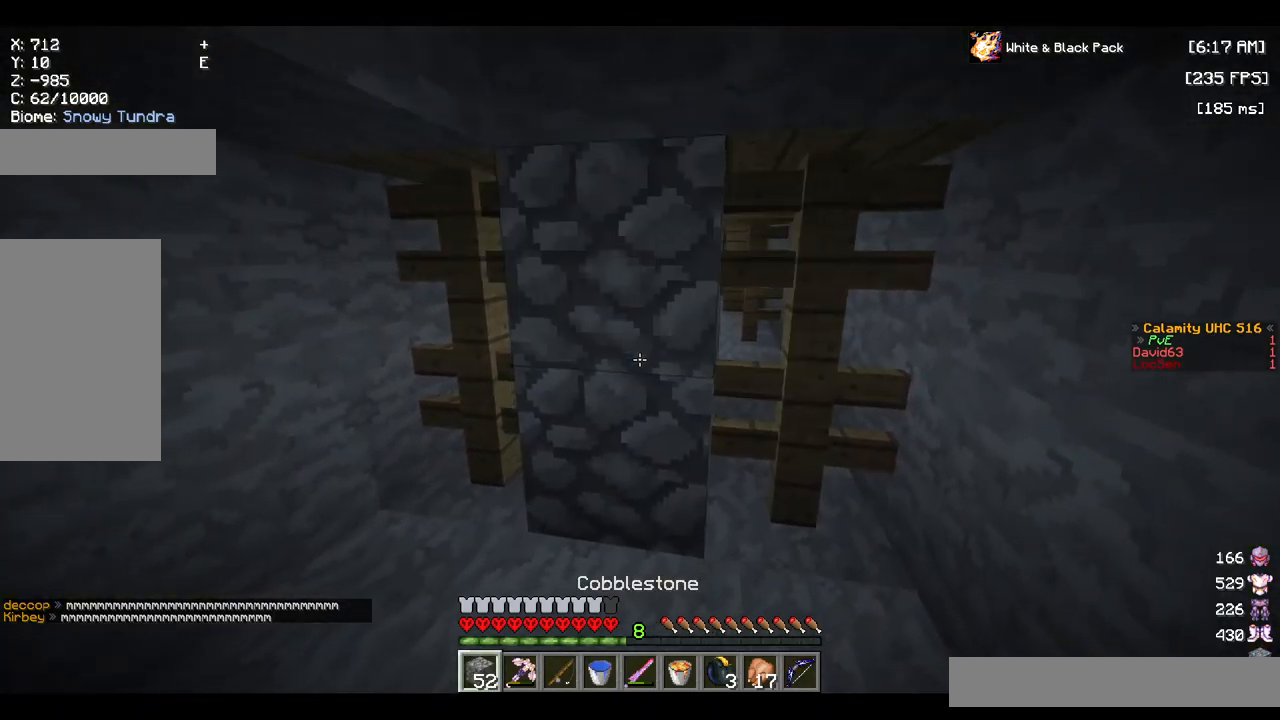
{"keys": ["w"], "mouse": [], "events": [[234, "mouse_right", "up"], [284, "w", "down"]]}
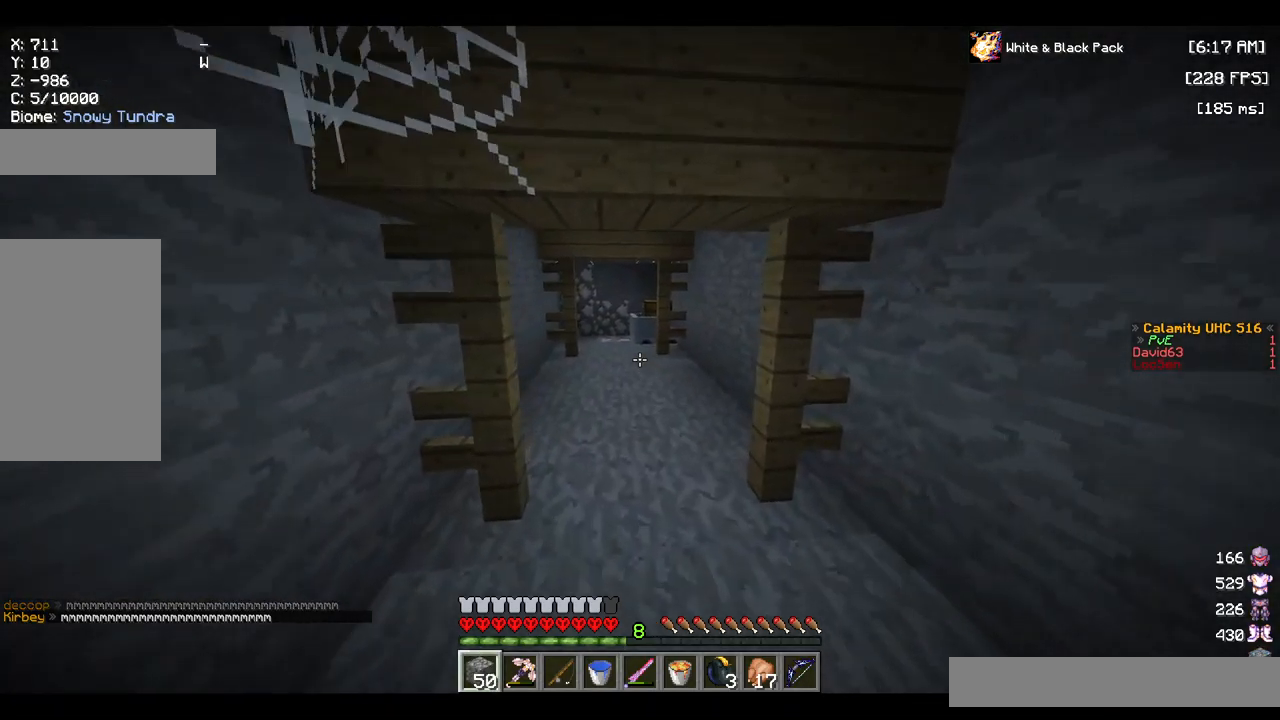
{"keys": ["w"], "mouse": [], "events": [[334, "space", "down"], [467, "space", "up"]]}
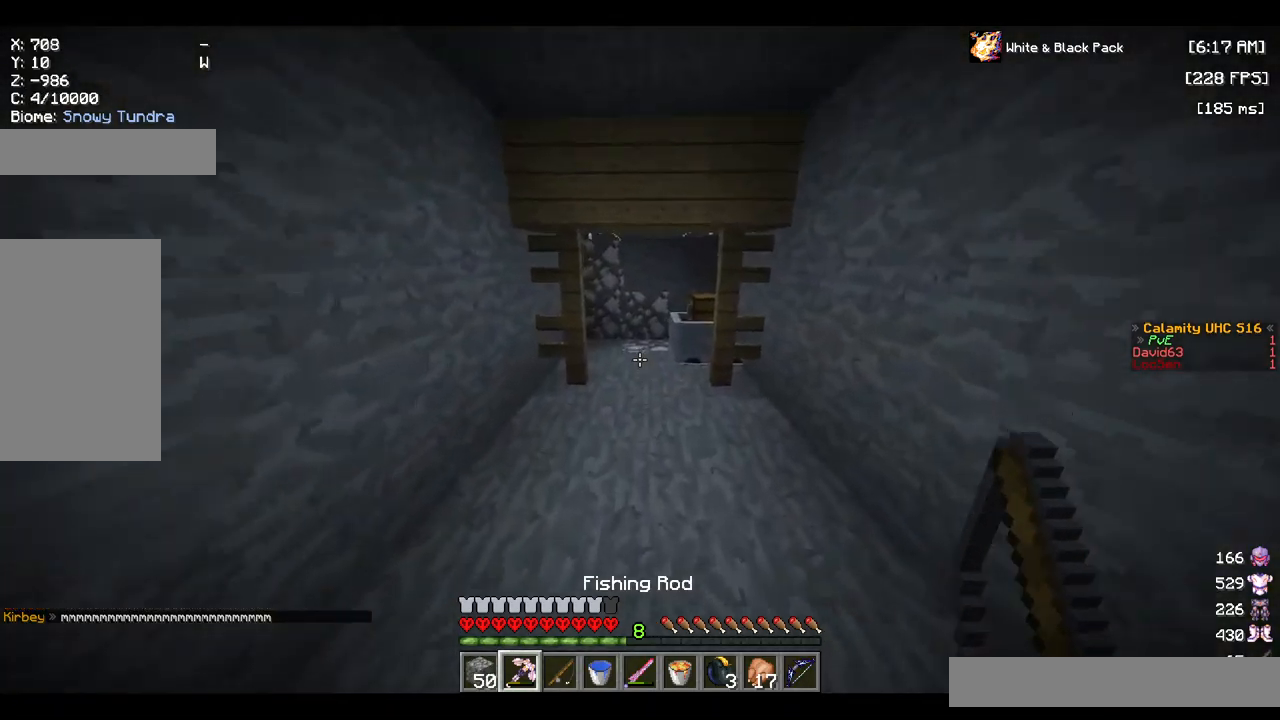
{"keys": ["w"], "mouse": ["left"], "events": [[484, "mouse_left", "down"]]}
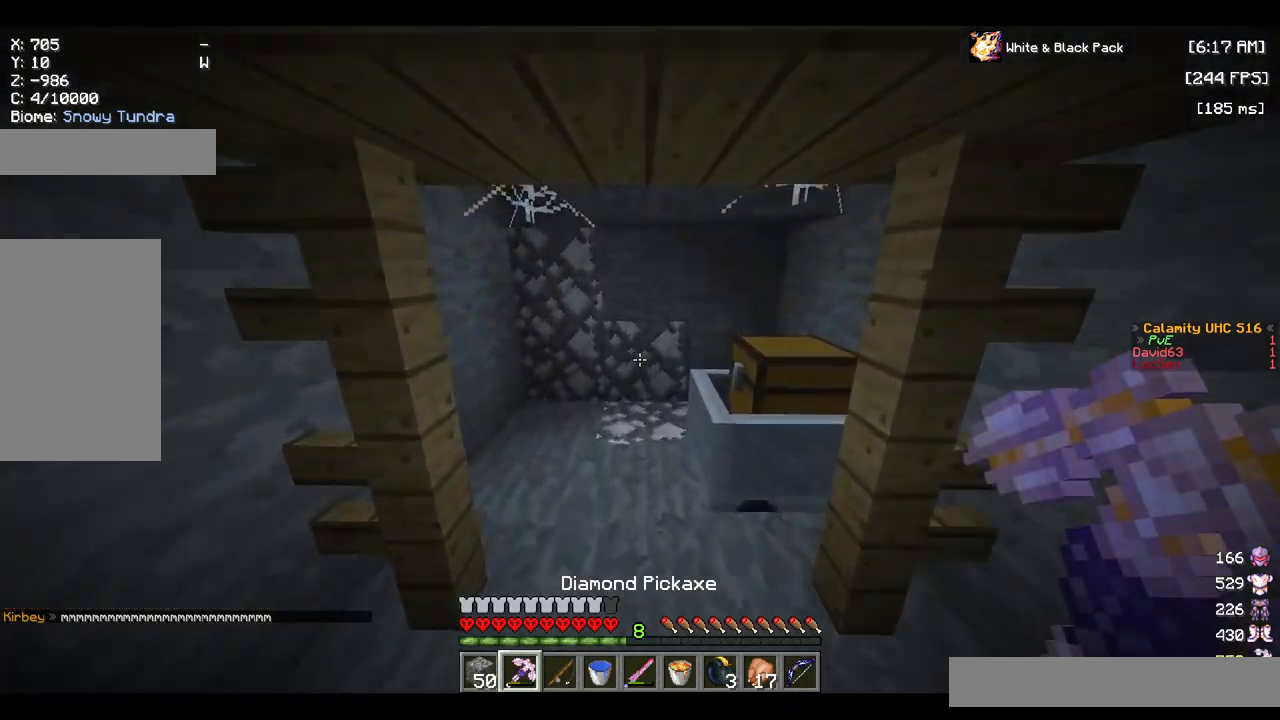
{"keys": ["w"], "mouse": ["left"], "events": []}
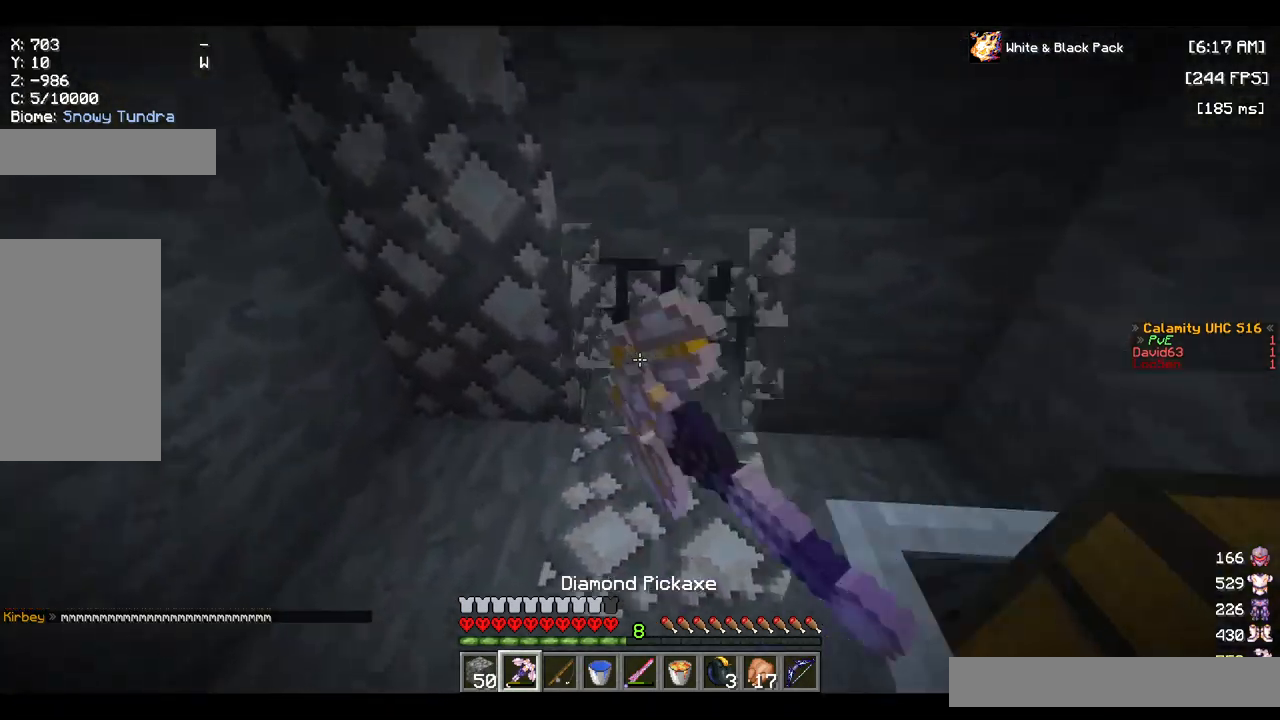
{"keys": ["w"], "mouse": ["left"], "events": [[217, "w", "up"], [400, "w", "down"]]}
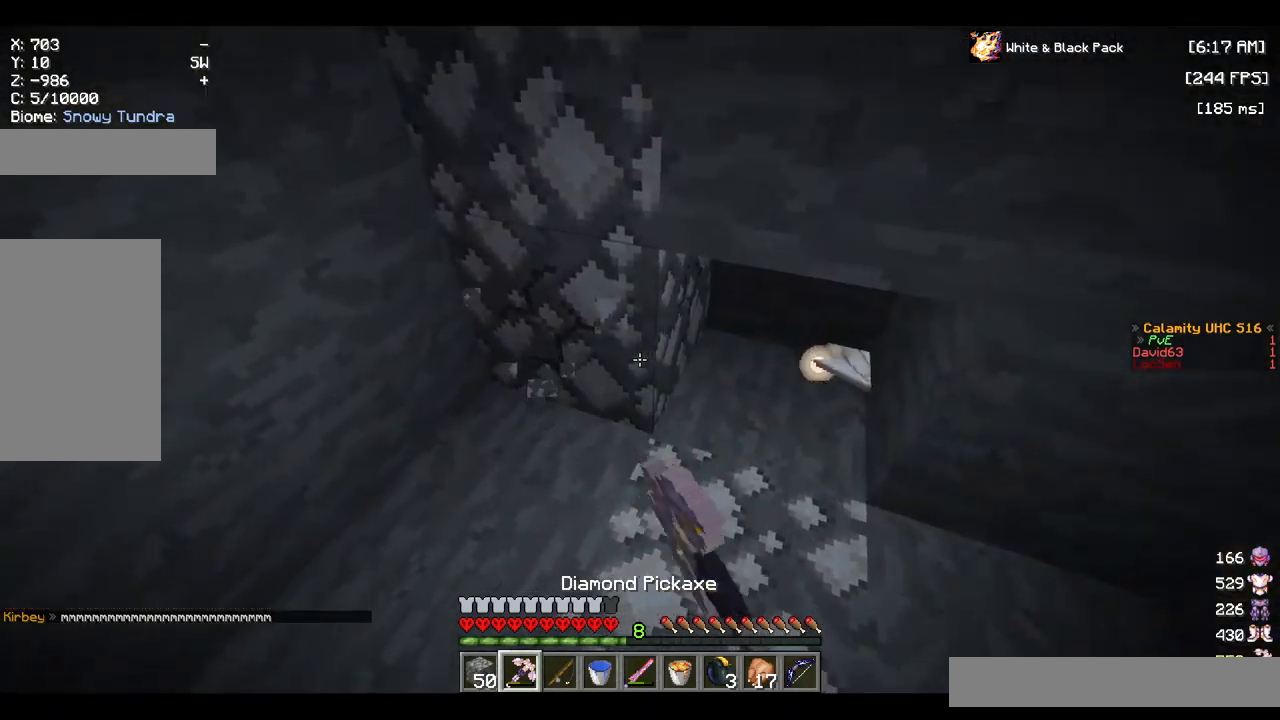
{"keys": ["w"], "mouse": ["left"], "events": [[67, "a", "down"], [300, "a", "up"]]}
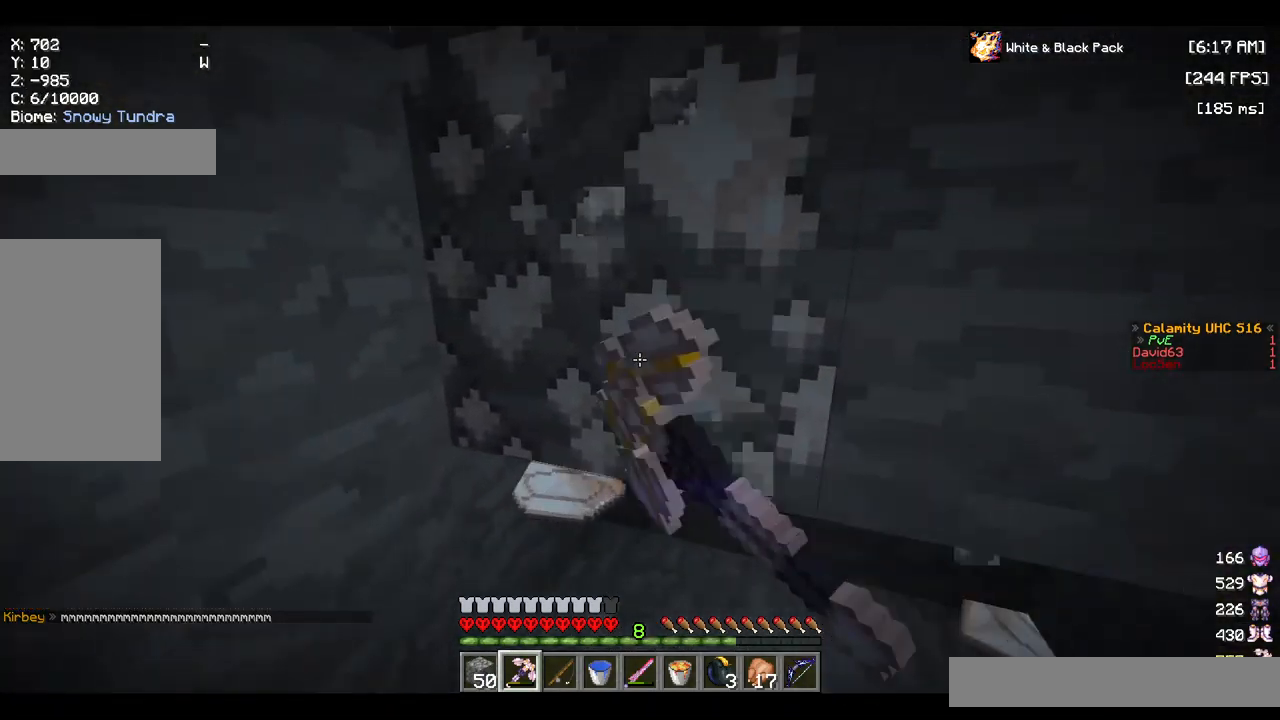
{"keys": ["w"], "mouse": ["left"], "events": [[184, "w", "up"], [383, "w", "down"]]}
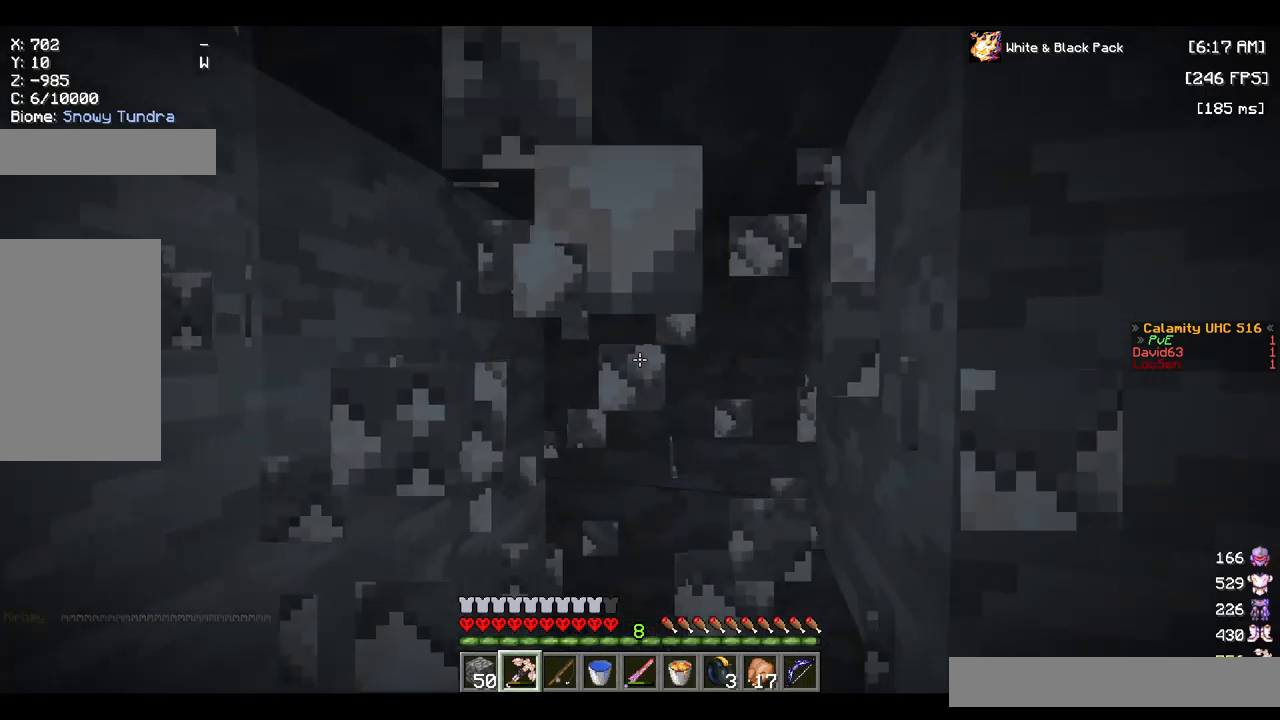
{"keys": ["a"], "mouse": ["left"], "events": [[200, "w", "up"], [417, "a", "down"]]}
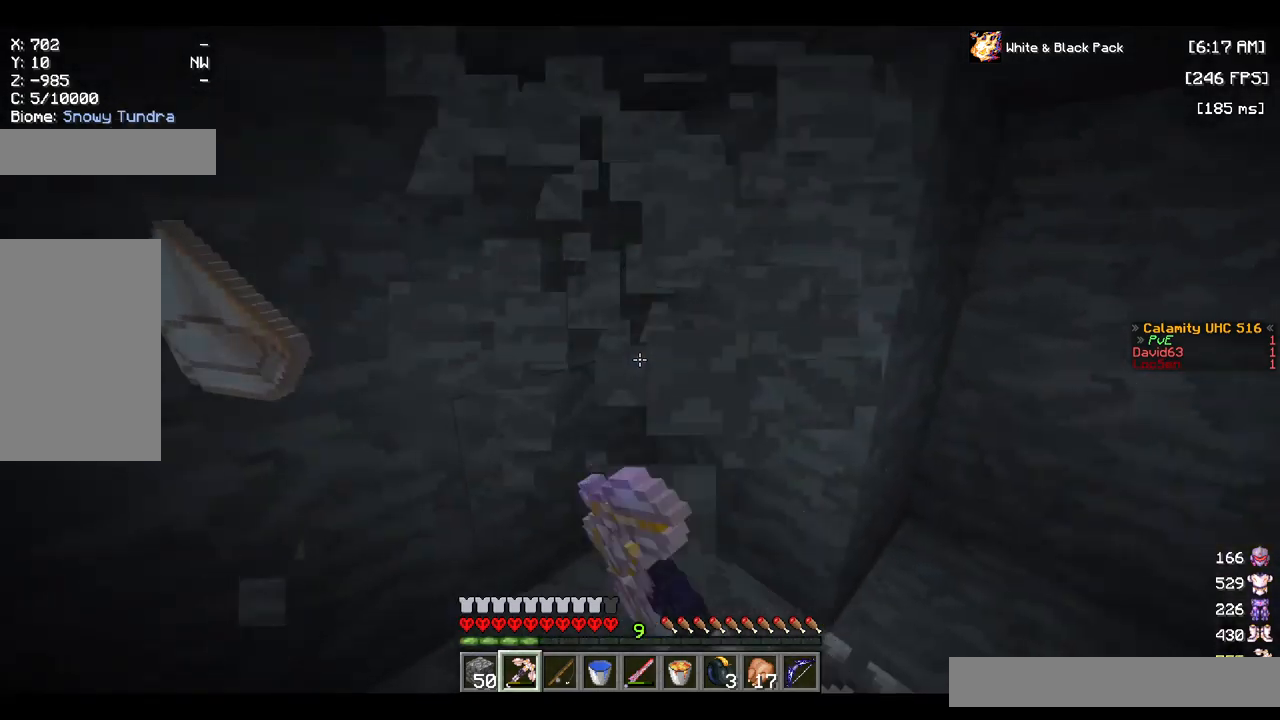
{"keys": ["a", "w"], "mouse": ["left"], "events": [[100, "a", "up"], [267, "w", "down"], [384, "a", "down"]]}
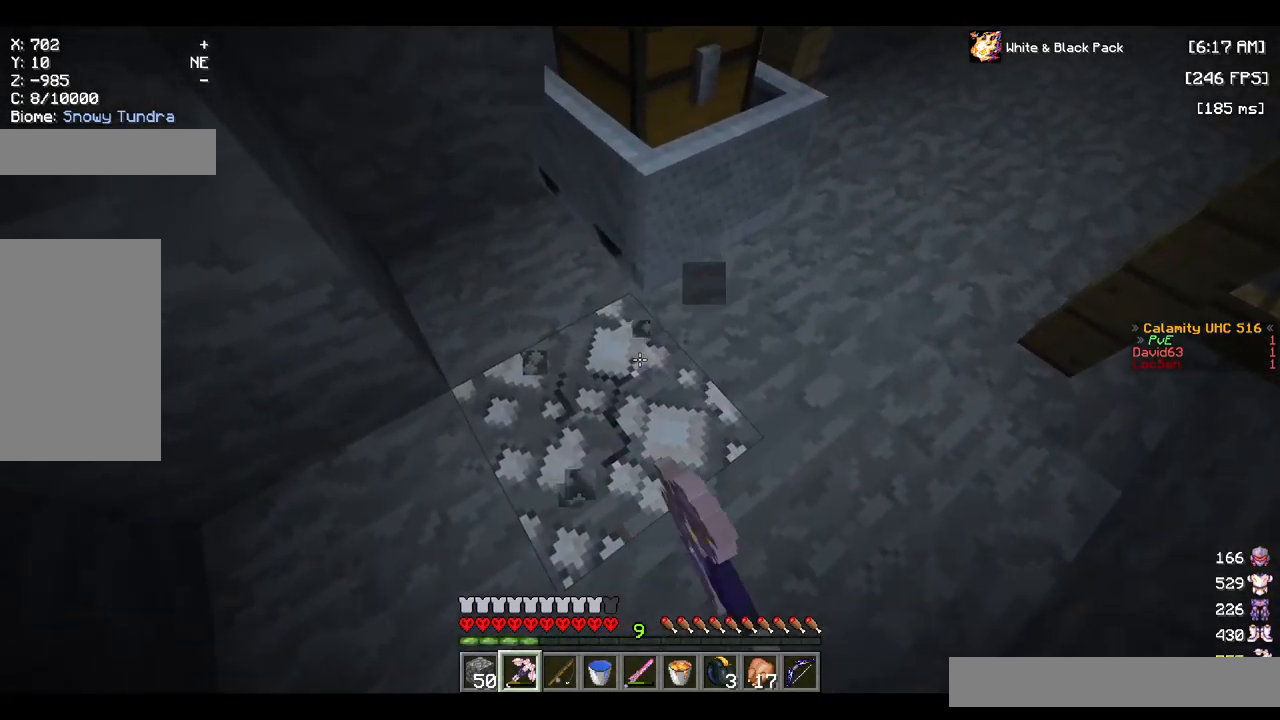
{"keys": ["w"], "mouse": ["right"], "events": [[50, "a", "up"], [100, "w", "up"], [350, "mouse_left", "up"], [384, "w", "down"], [484, "mouse_right", "down"]]}
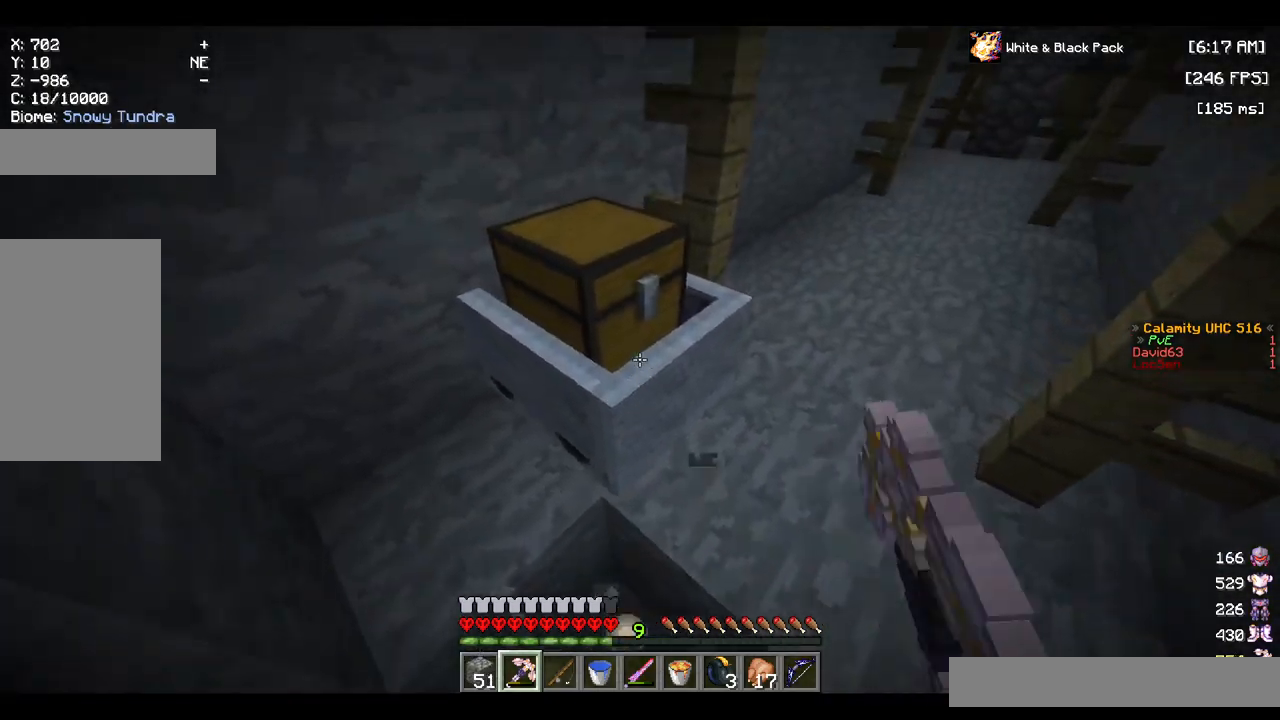
{"keys": [], "mouse": [], "events": [[17, "w", "up"], [117, "mouse_right", "up"]]}
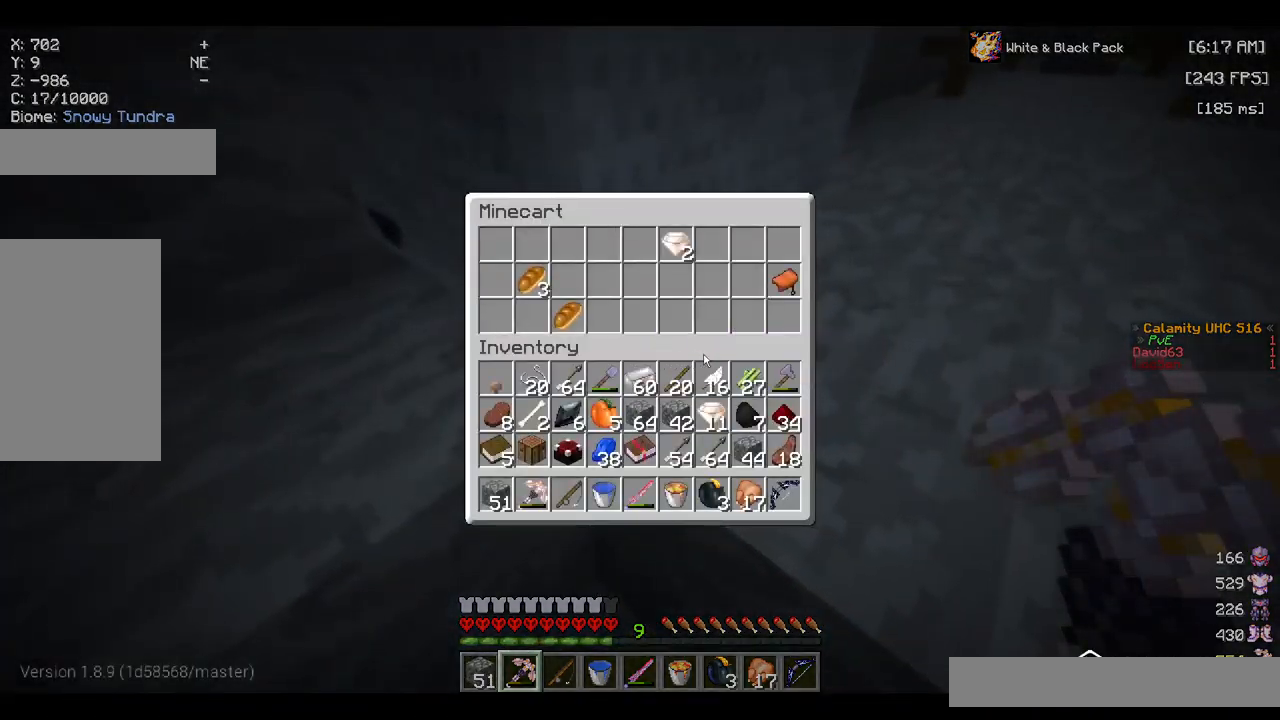
{"keys": [], "mouse": [], "events": []}
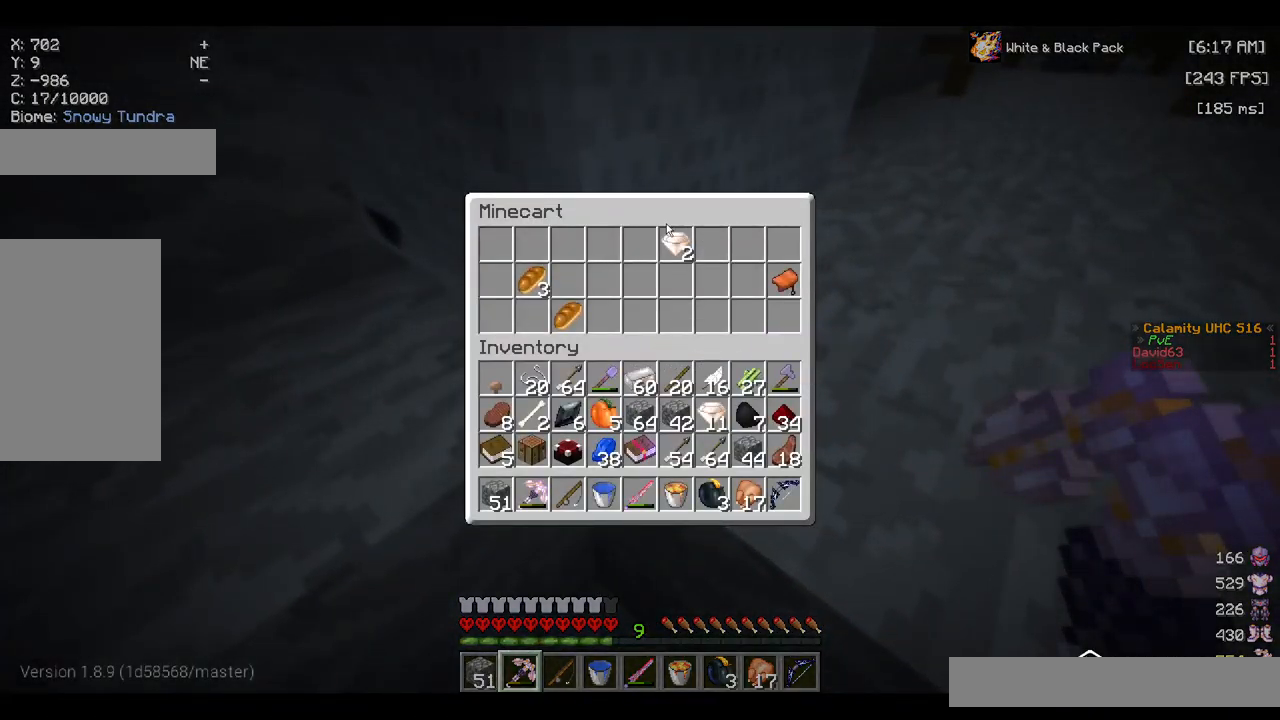
{"keys": [], "mouse": [], "events": []}
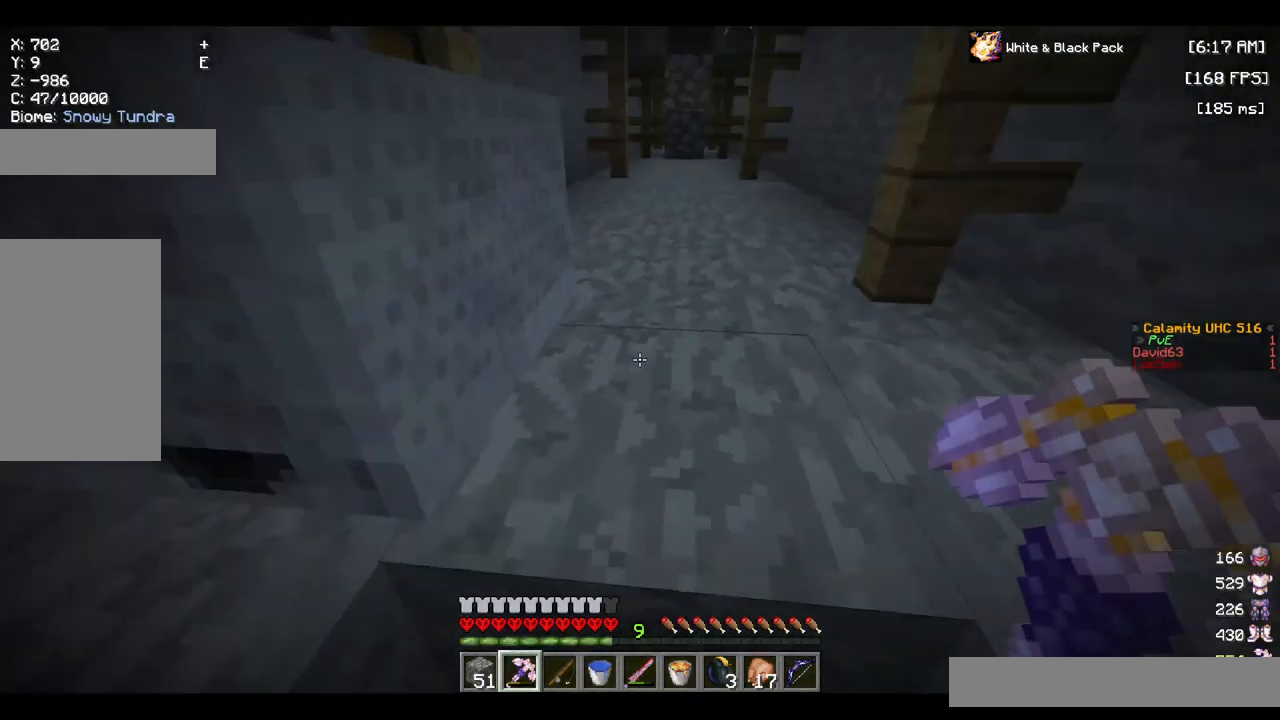
{"keys": ["w"], "mouse": [], "events": [[100, "space", "down"], [217, "space", "up"], [217, "w", "down"]]}
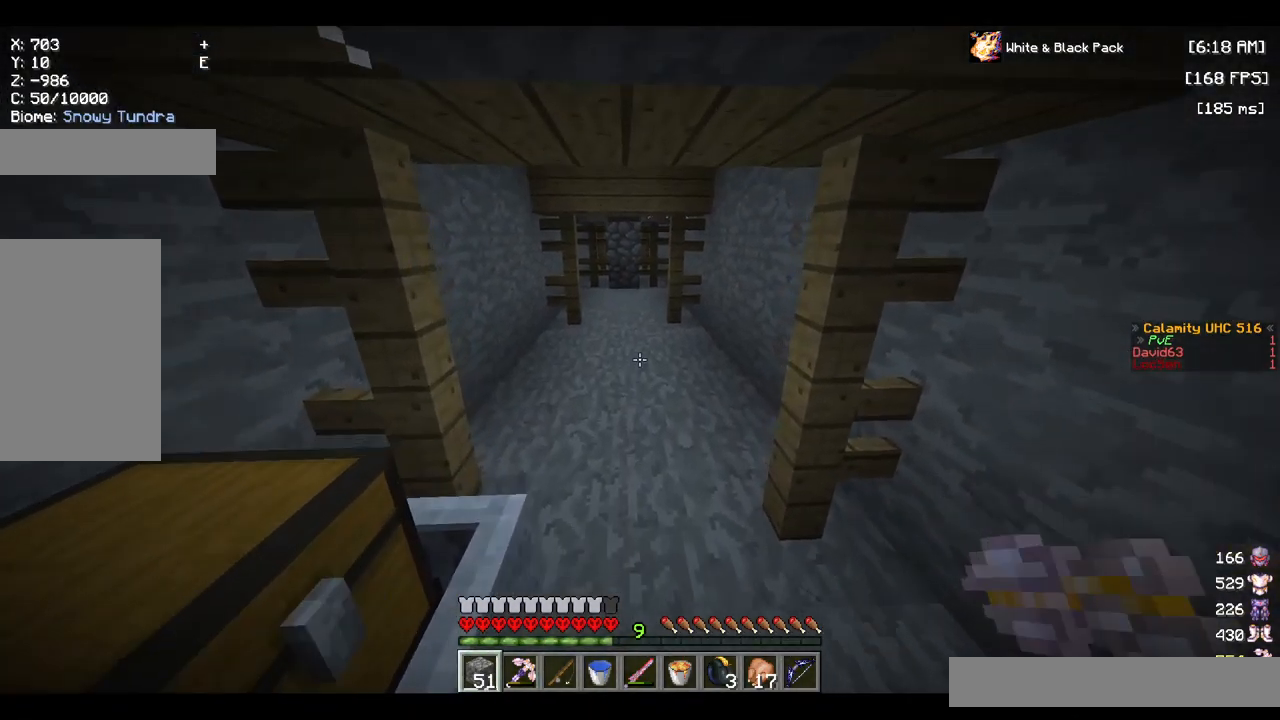
{"keys": ["w"], "mouse": ["right"], "events": [[467, "mouse_right", "down"]]}
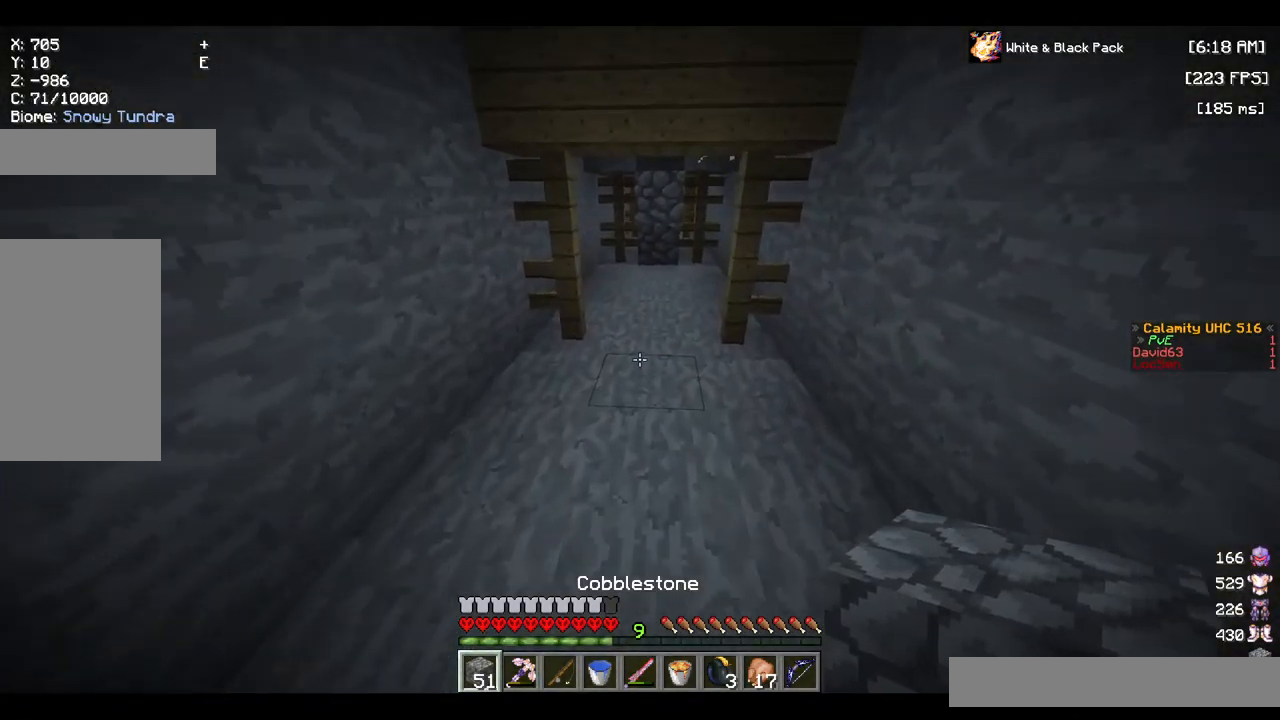
{"keys": ["s"], "mouse": ["right"], "events": [[100, "mouse_right", "up"], [167, "w", "up"], [200, "mouse_right", "down"], [300, "s", "down"], [350, "mouse_right", "up"], [417, "mouse_right", "down"]]}
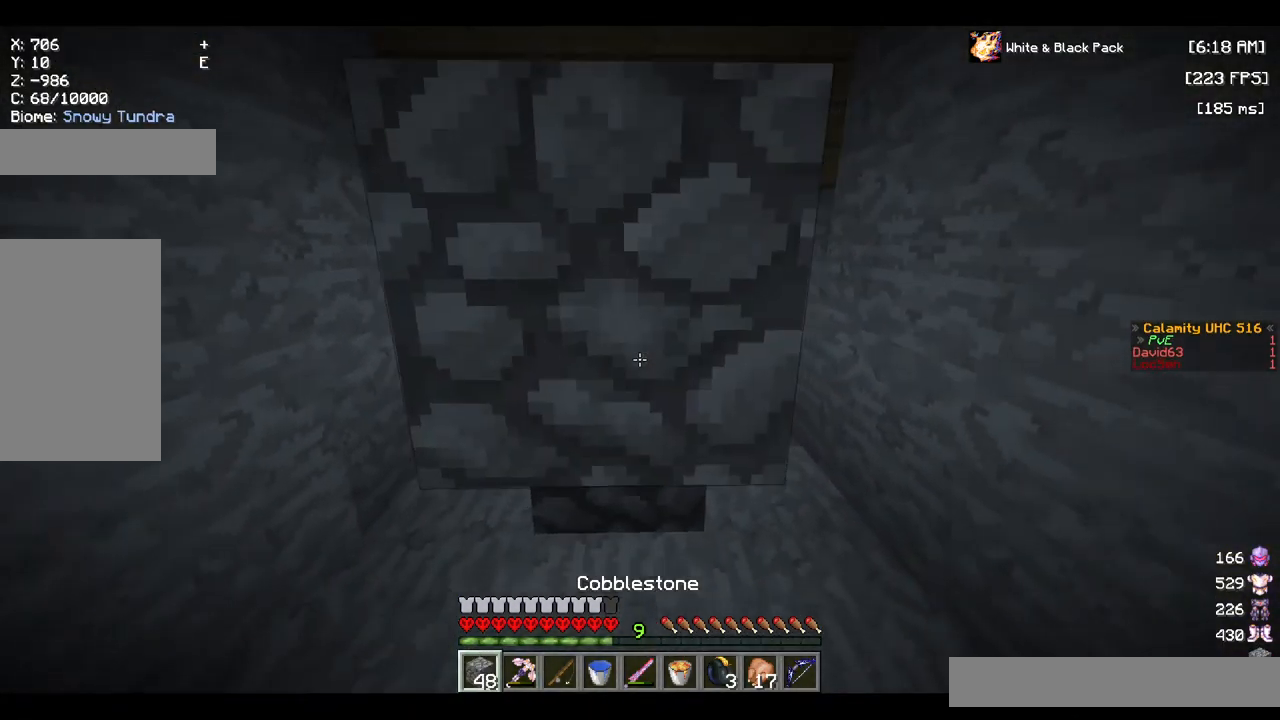
{"keys": [], "mouse": [], "events": [[50, "mouse_right", "up"], [150, "s", "up"]]}
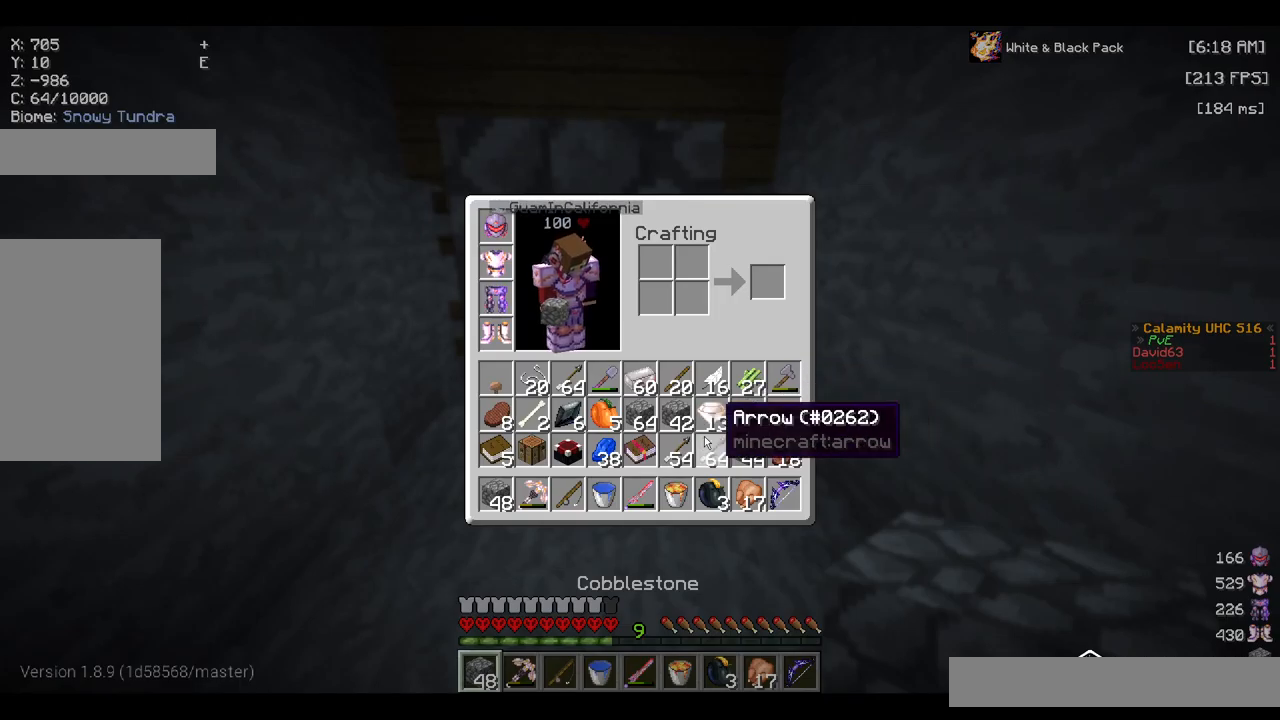
{"keys": [], "mouse": [], "events": []}
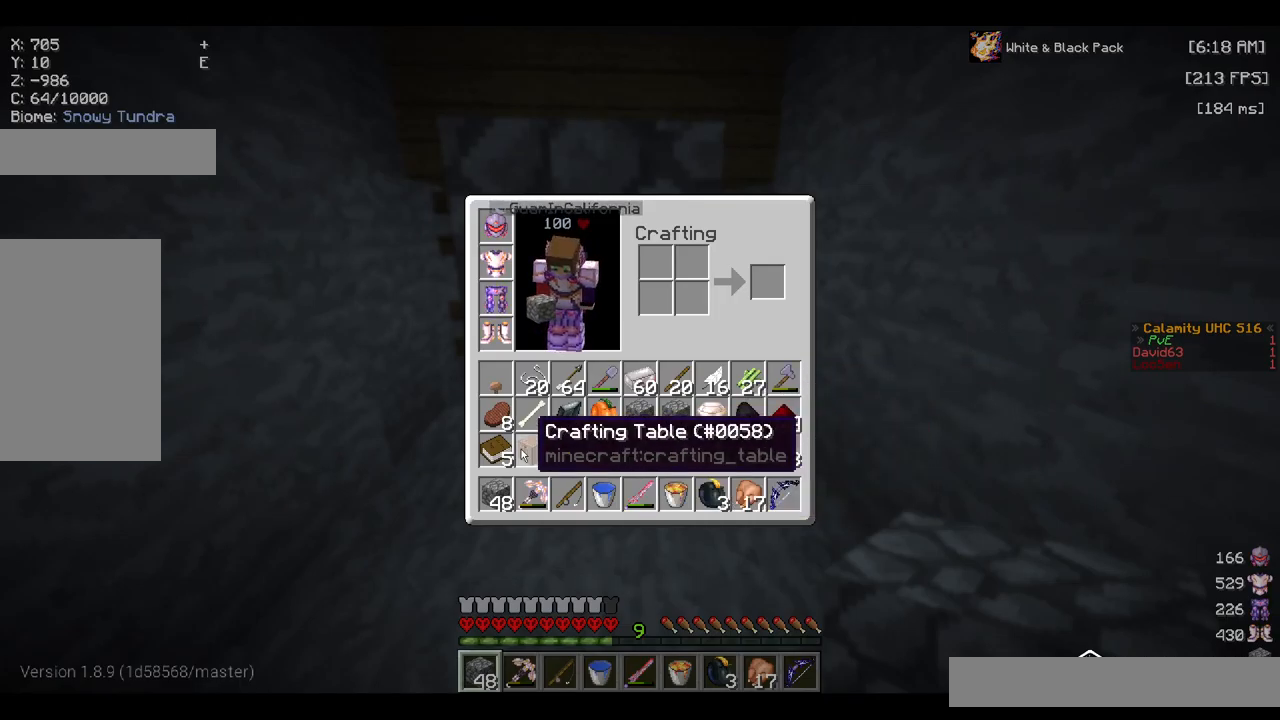
{"keys": [], "mouse": [], "events": []}
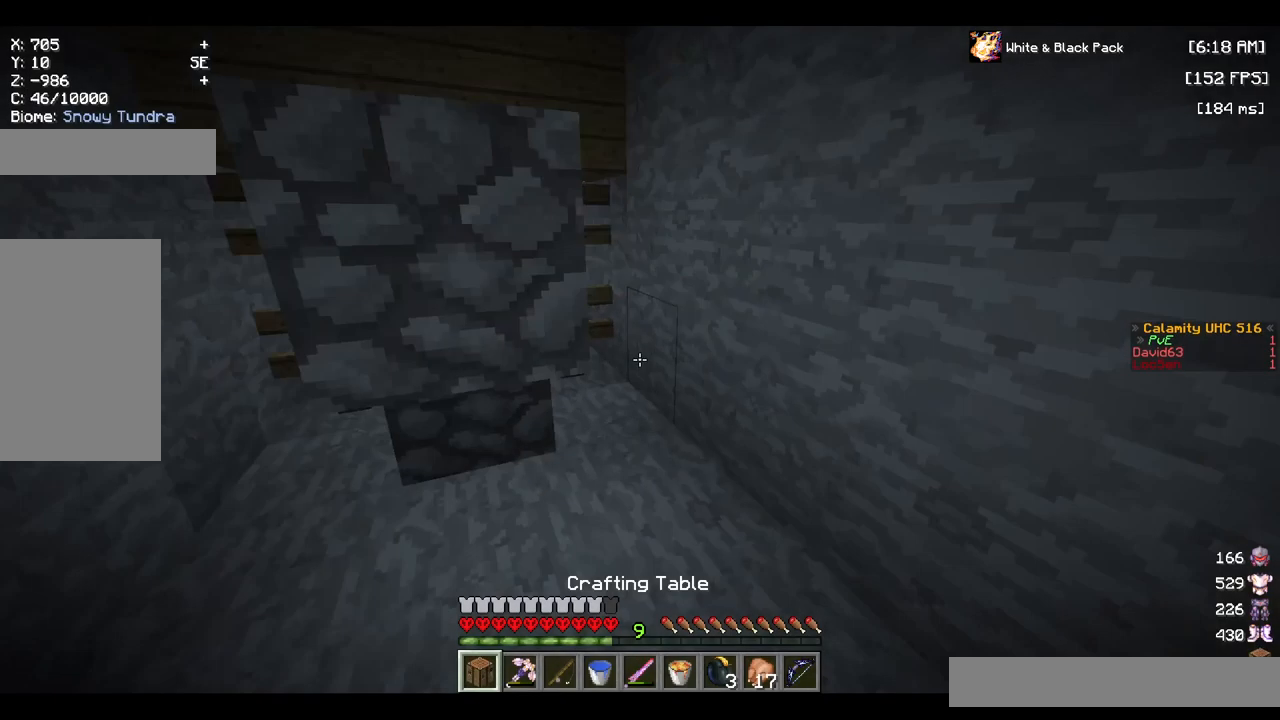
{"keys": [], "mouse": [], "events": [[233, "w", "down"], [467, "w", "up"]]}
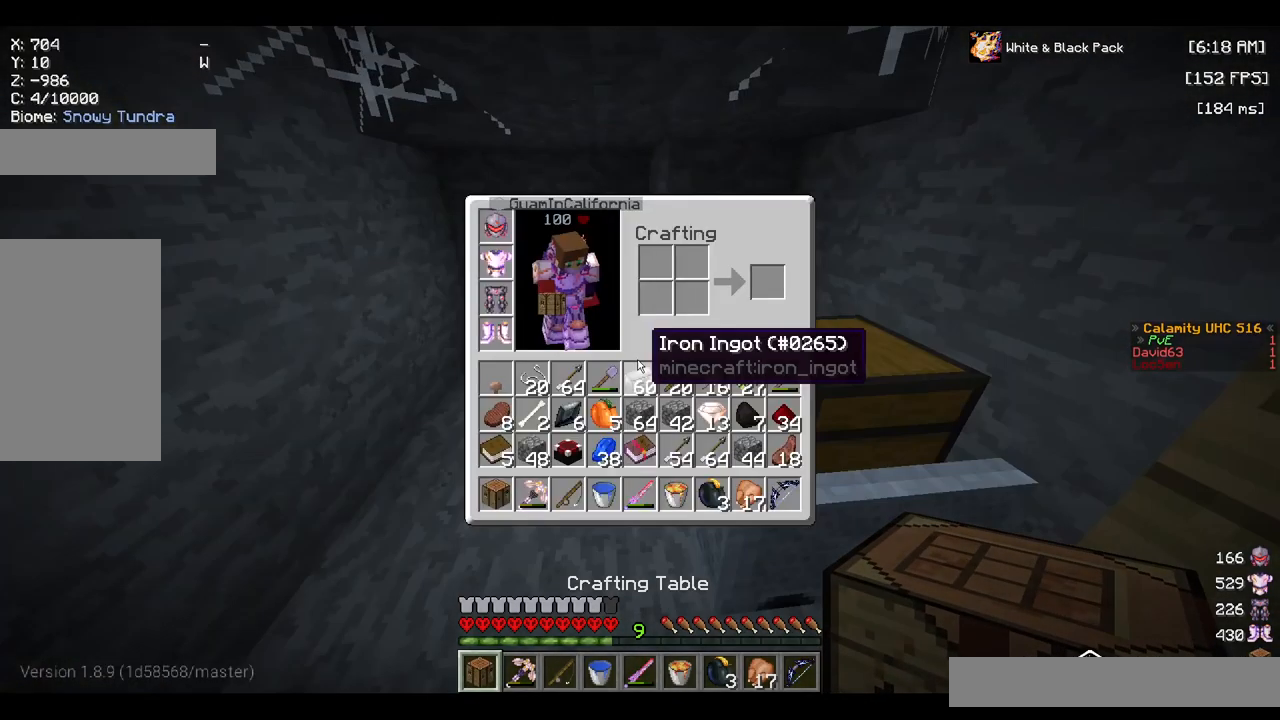
{"keys": [], "mouse": [], "events": []}
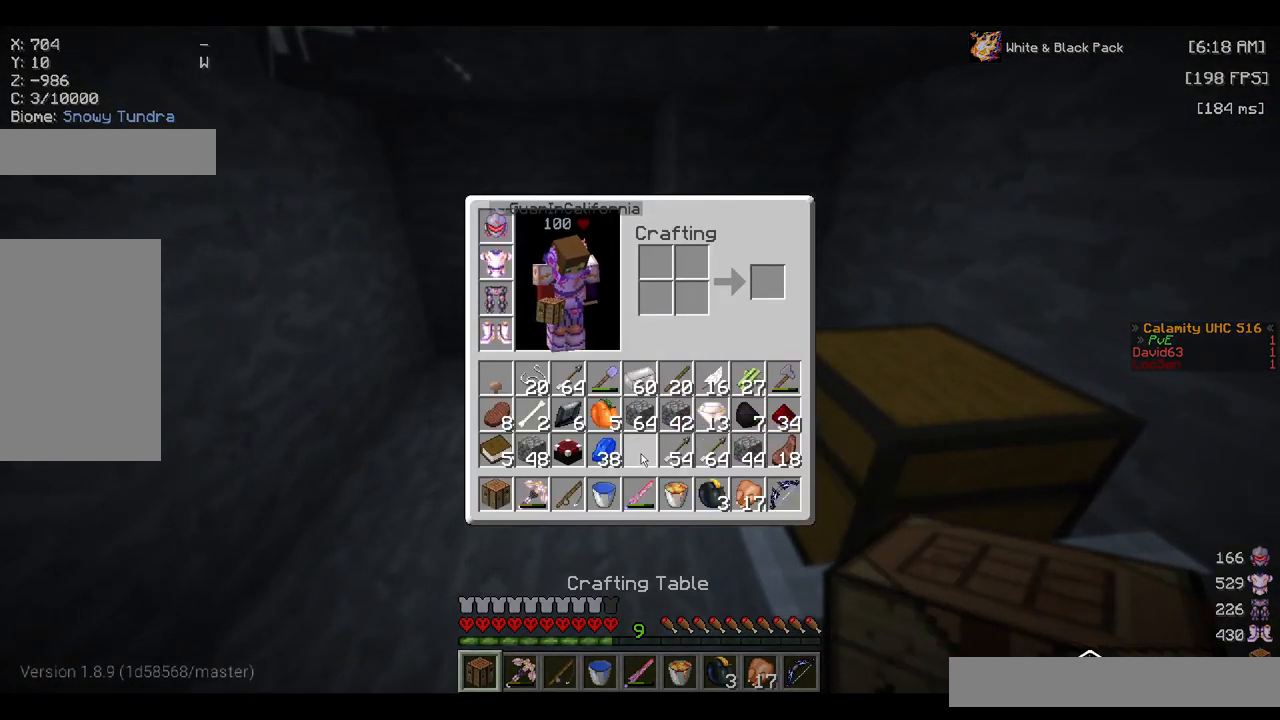
{"keys": [], "mouse": [], "events": []}
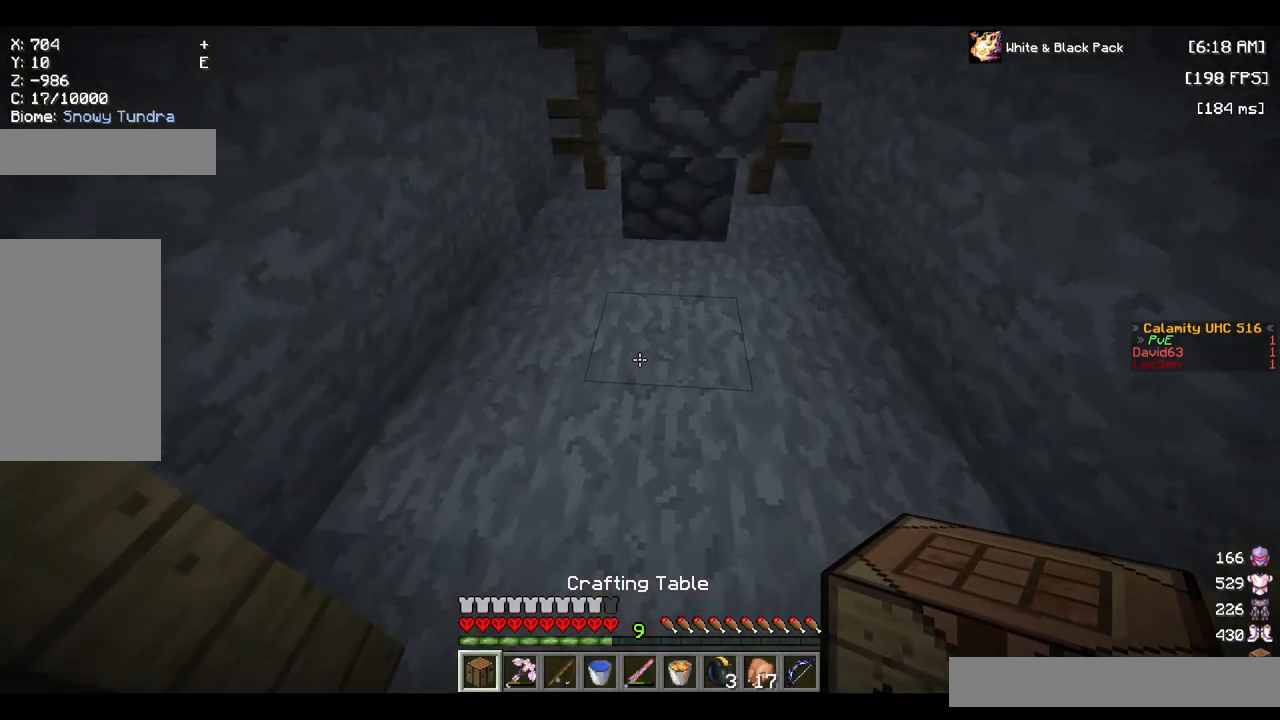
{"keys": [], "mouse": [], "events": [[133, "mouse_right", "down"], [450, "mouse_right", "up"]]}